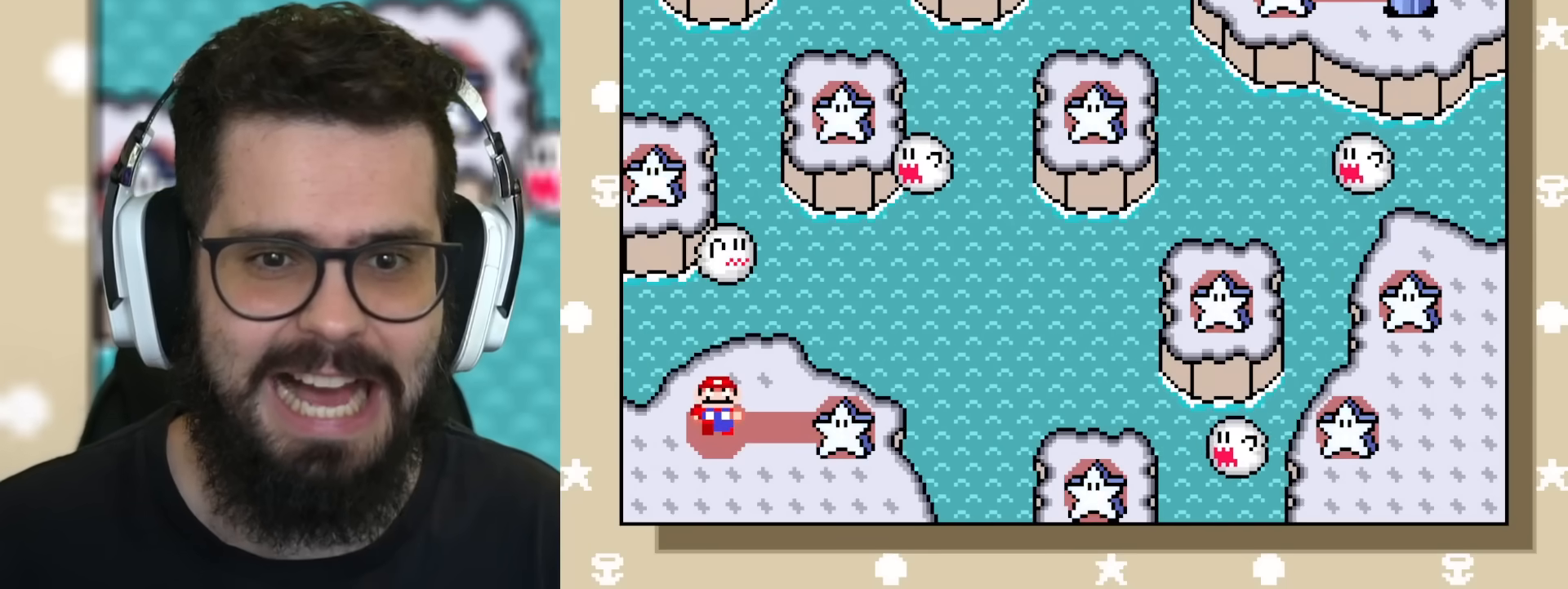
Gameplay with a controller (Nintendo layout); each line is a JSON object with the inputs held at the frame after it. "events" lists button and stick changes between this image and that frame as [ms after this image, input, new state], when the widget could be followed in between. Not read: L3 R3.
{"buttons": ["Y", "DPAD_LEFT"], "events": []}
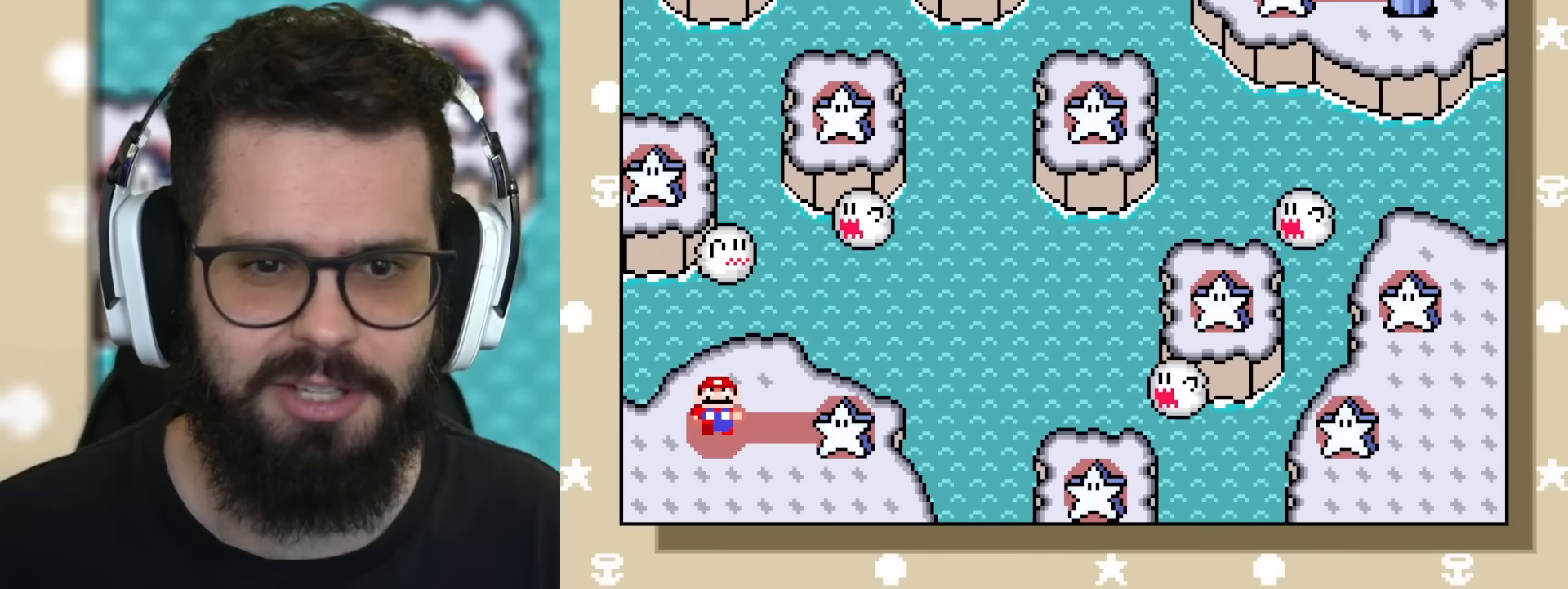
{"buttons": ["Y"], "events": [[501, "DPAD_LEFT", "up"]]}
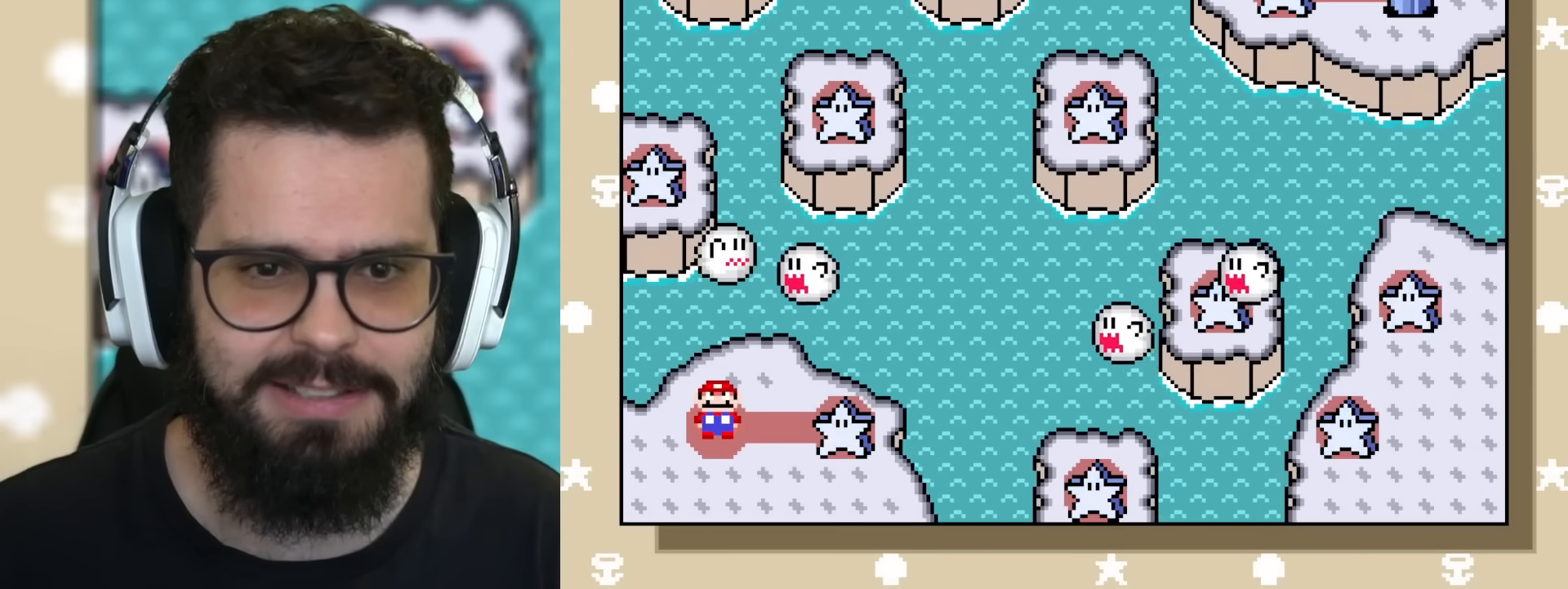
{"buttons": ["Y", "DPAD_RIGHT"], "events": [[317, "DPAD_RIGHT", "down"]]}
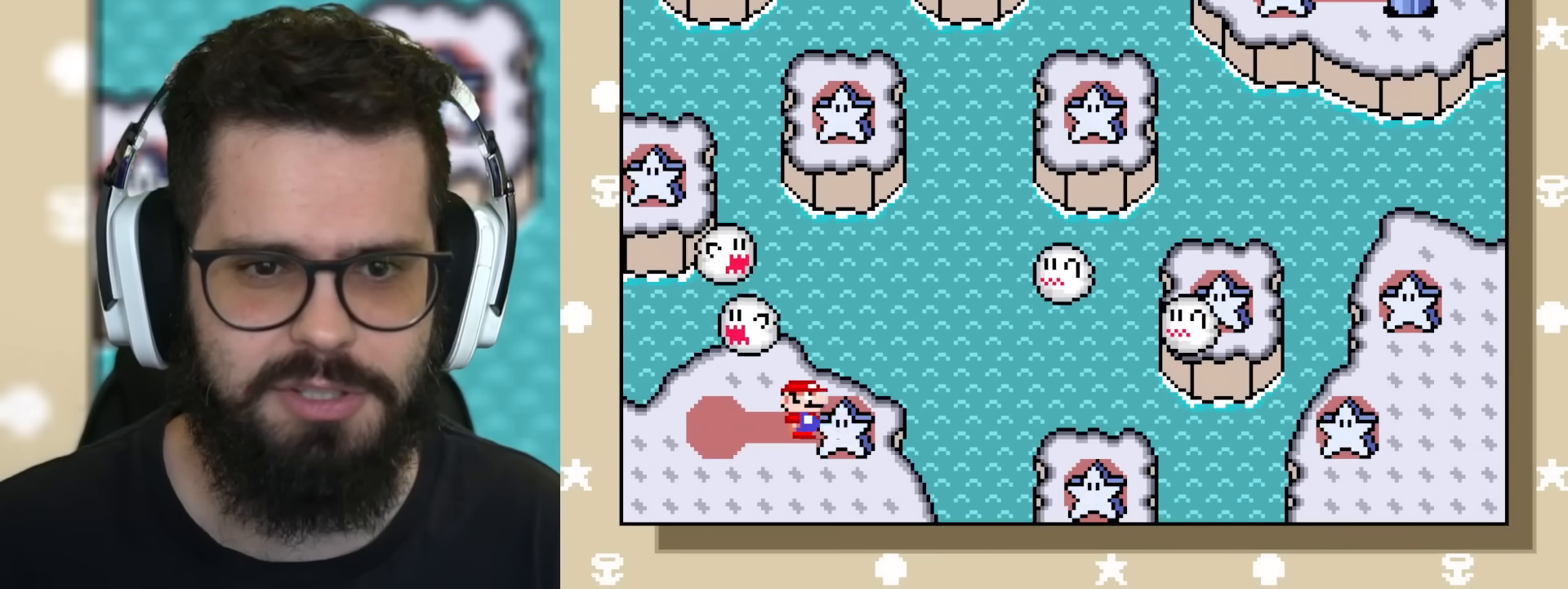
{"buttons": ["Y"], "events": [[334, "DPAD_RIGHT", "up"]]}
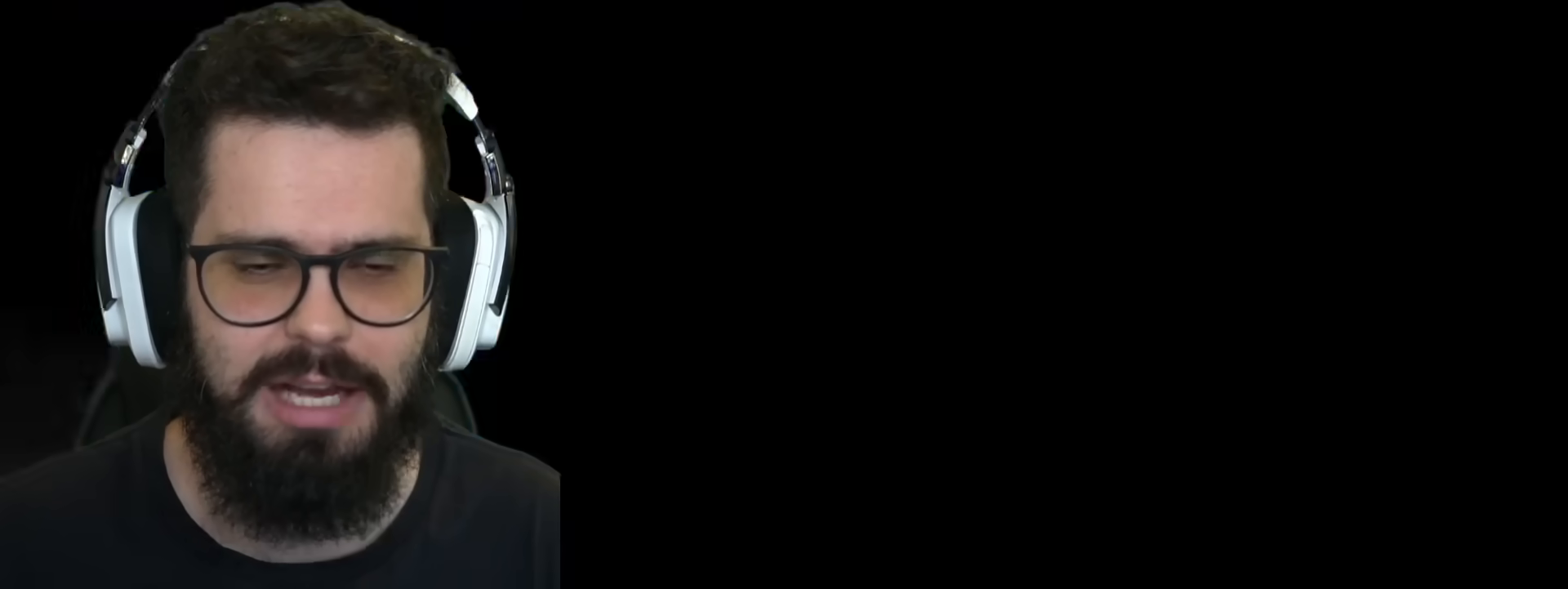
{"buttons": ["Y"], "events": []}
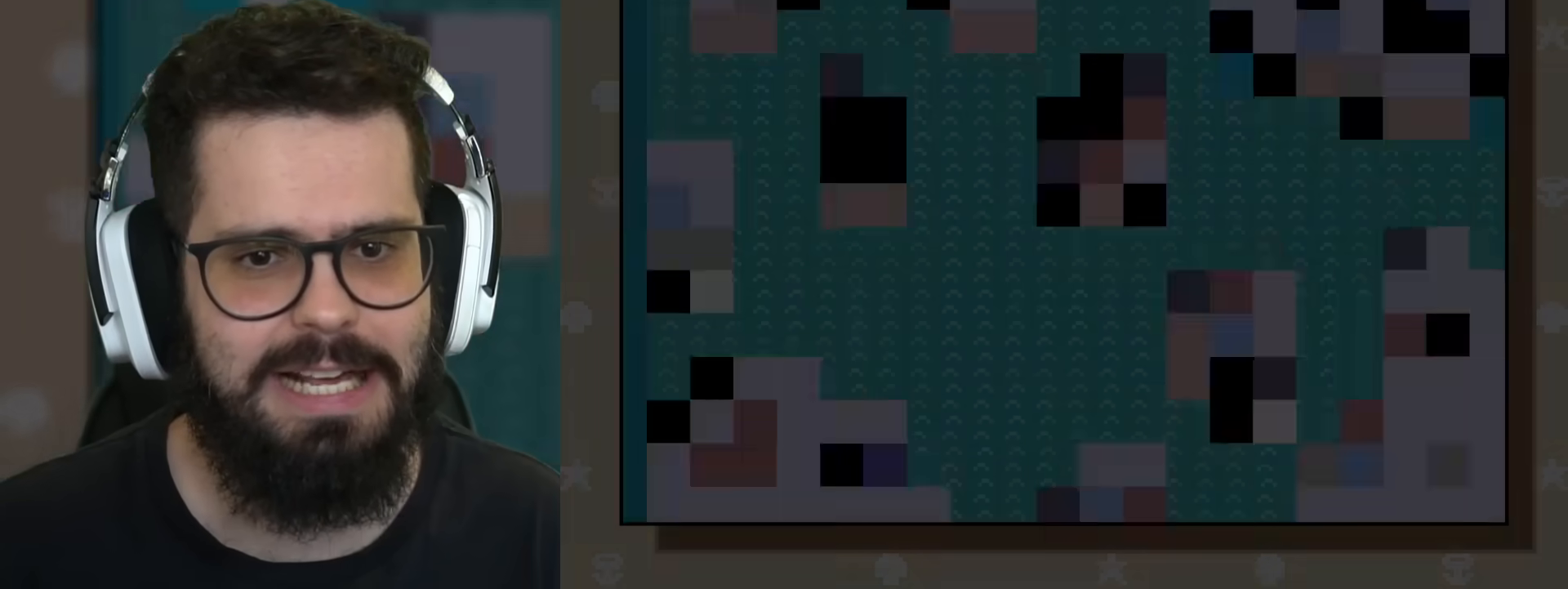
{"buttons": ["Y"], "events": []}
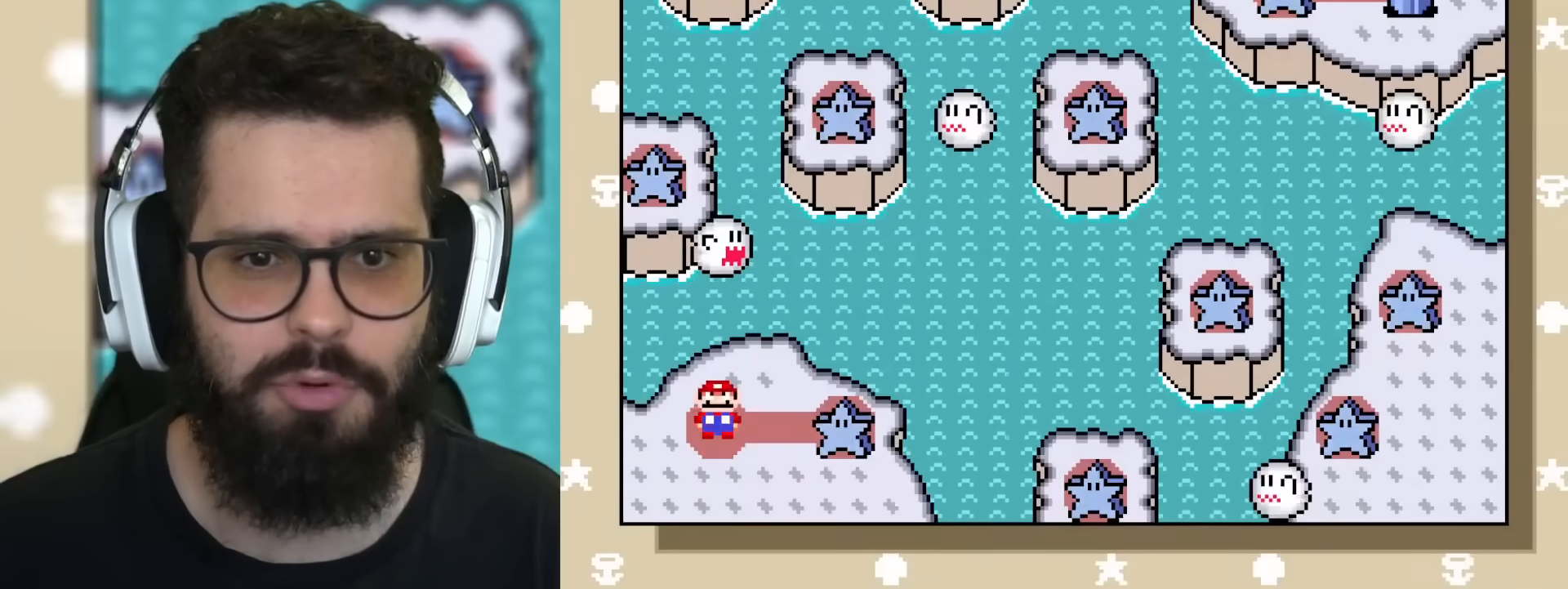
{"buttons": ["Y"], "events": [[17, "DPAD_RIGHT", "down"], [417, "DPAD_RIGHT", "up"]]}
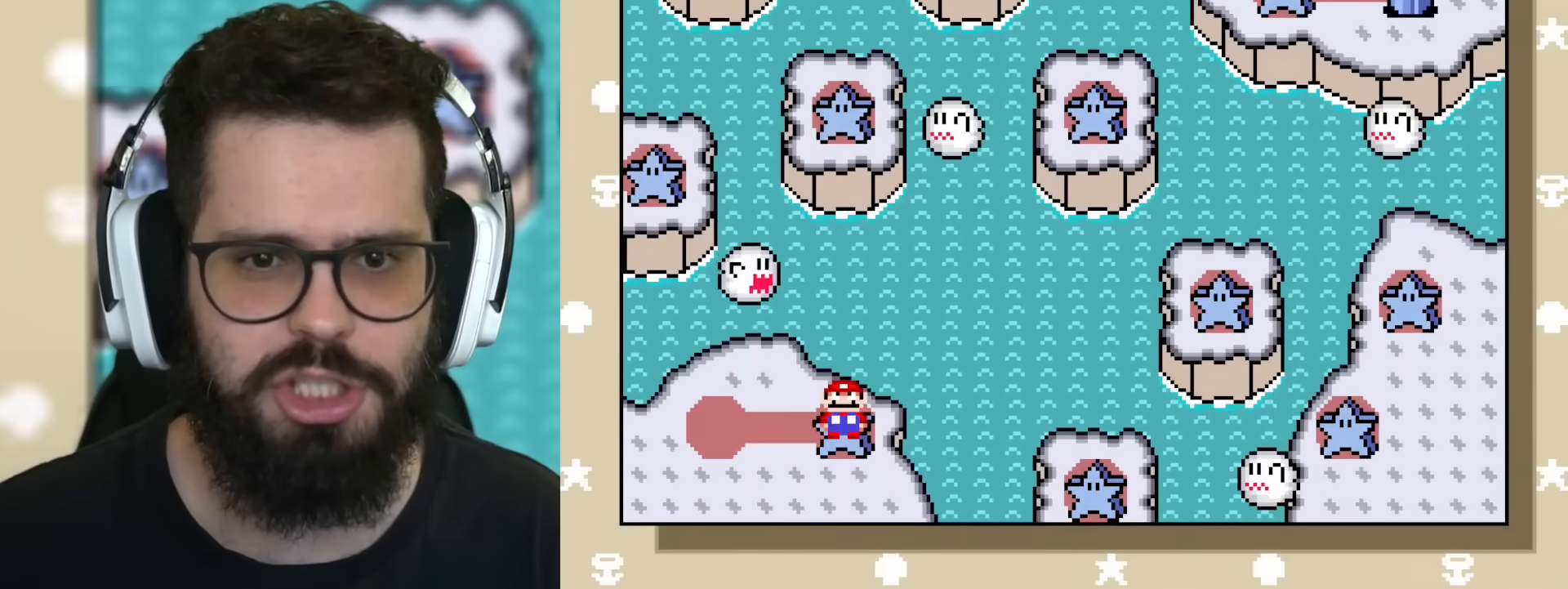
{"buttons": ["Y", "DPAD_LEFT"], "events": [[351, "DPAD_LEFT", "down"]]}
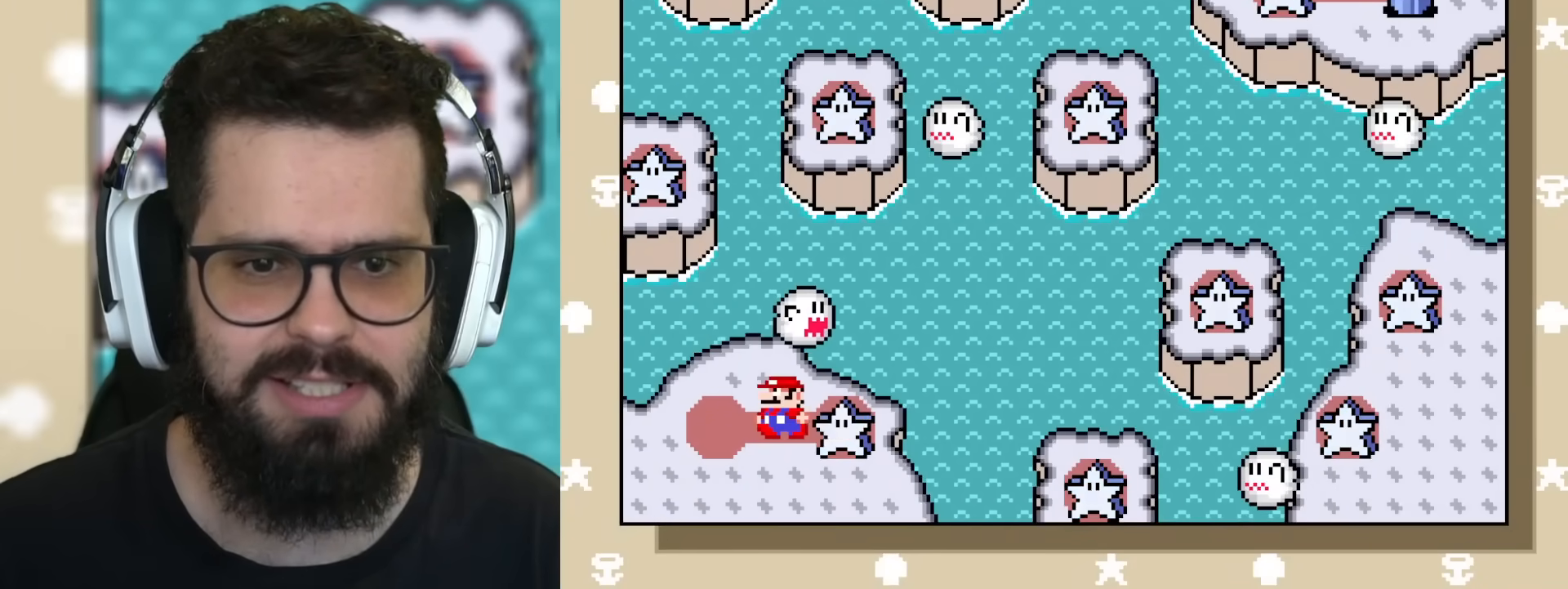
{"buttons": ["Y", "DPAD_LEFT"], "events": []}
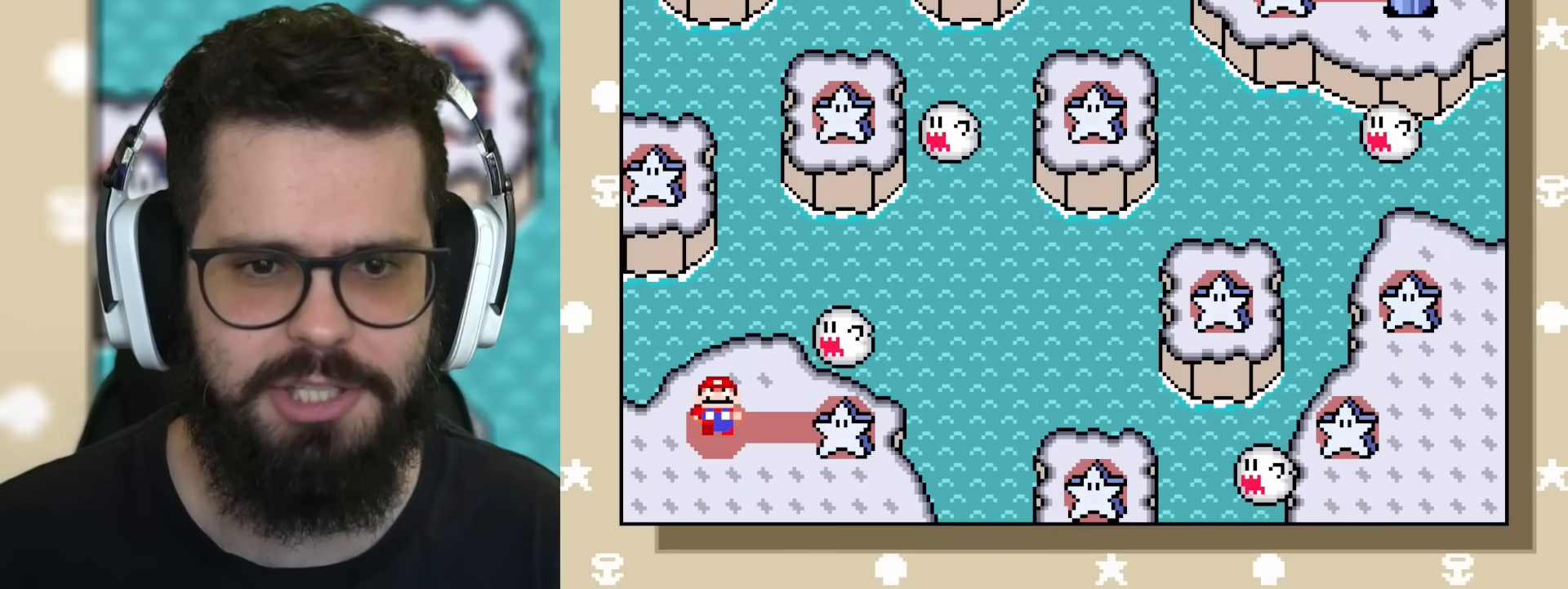
{"buttons": ["Y"], "events": [[317, "DPAD_LEFT", "up"], [317, "DPAD_RIGHT", "down"], [401, "DPAD_RIGHT", "up"]]}
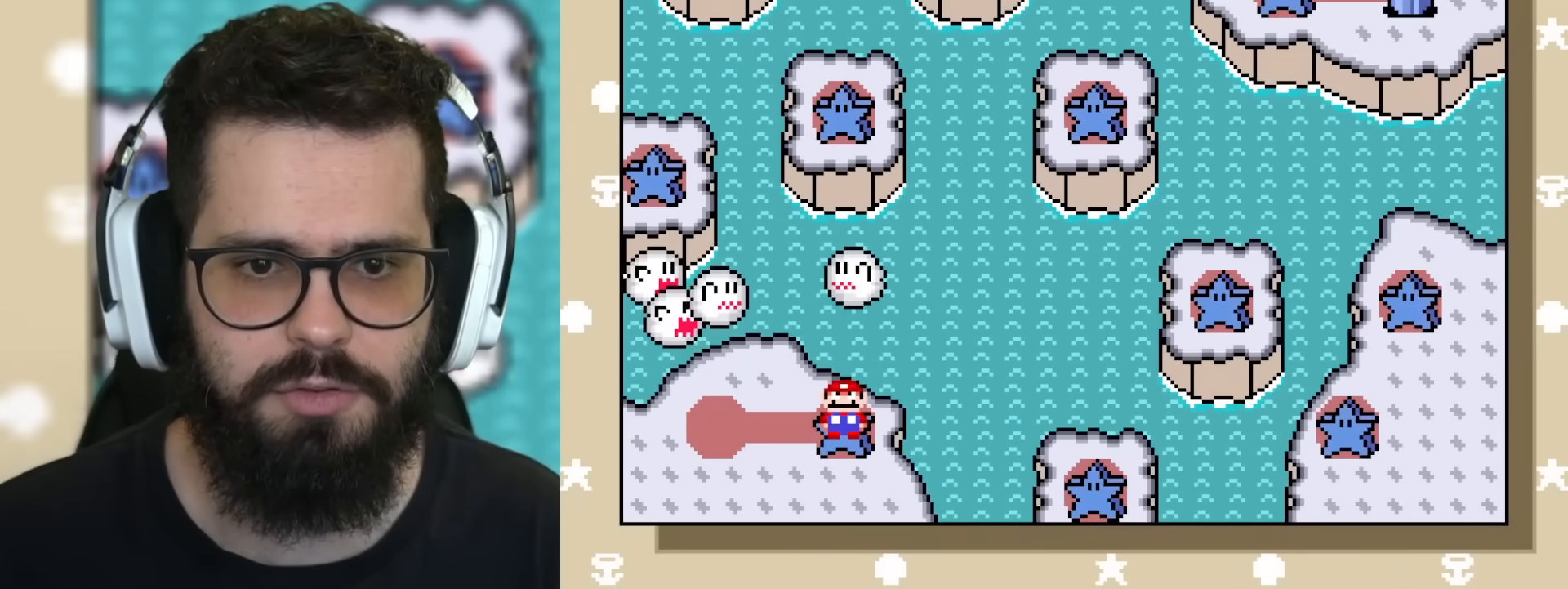
{"buttons": ["Y", "DPAD_LEFT"], "events": [[83, "DPAD_LEFT", "down"]]}
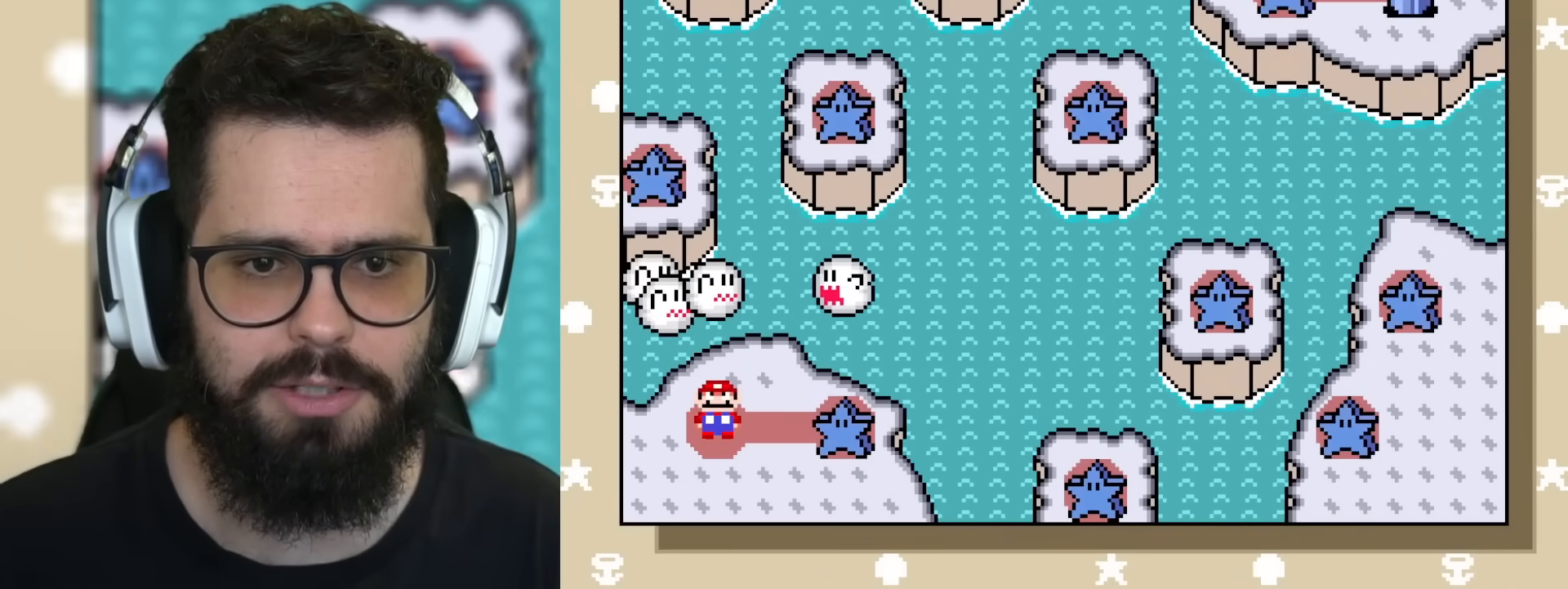
{"buttons": ["Y", "DPAD_LEFT"], "events": []}
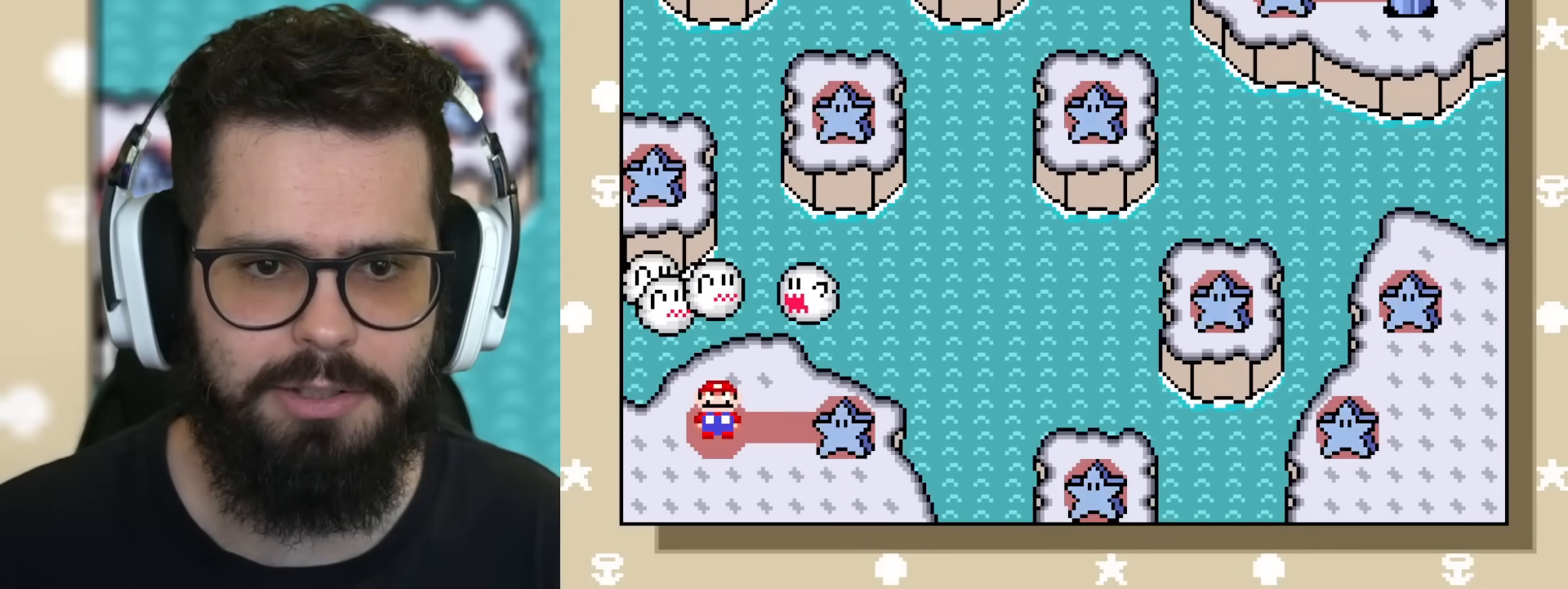
{"buttons": ["Y", "DPAD_RIGHT"], "events": [[83, "DPAD_LEFT", "up"], [117, "DPAD_LEFT", "down"], [133, "DPAD_LEFT", "up"], [317, "DPAD_RIGHT", "down"]]}
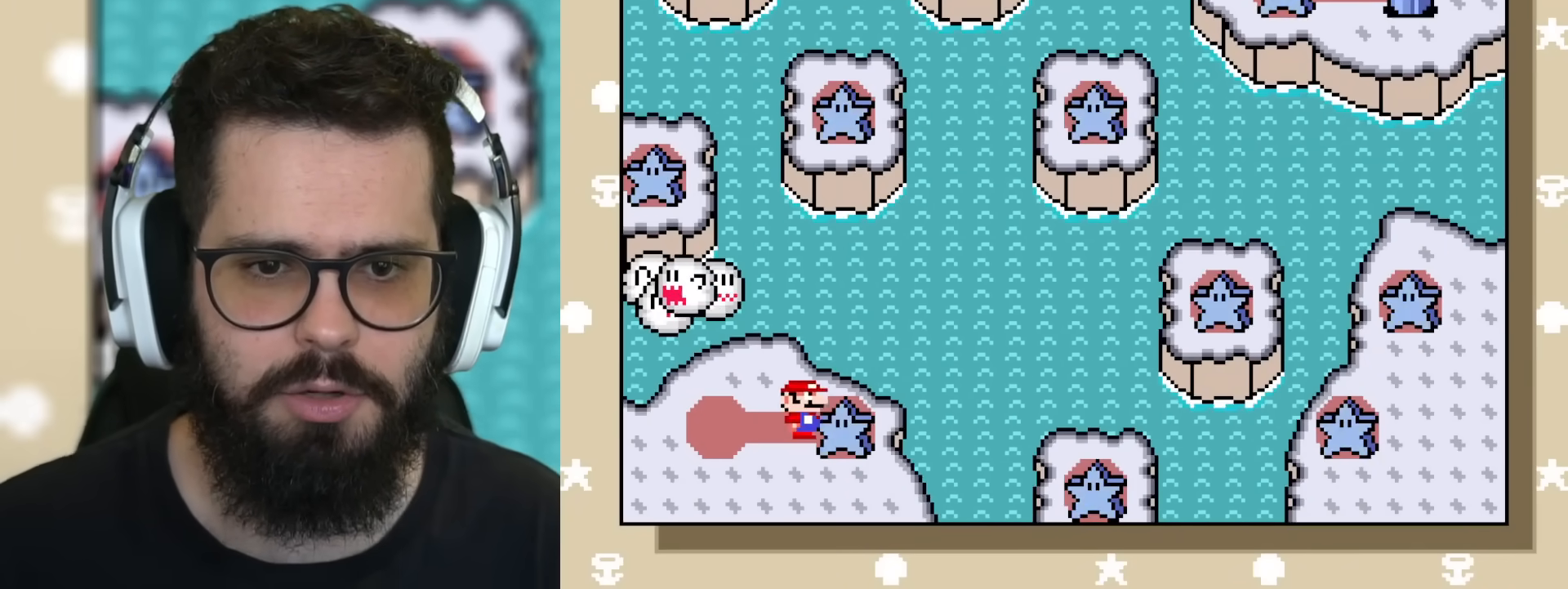
{"buttons": ["B", "Y", "DPAD_RIGHT"], "events": [[134, "DPAD_RIGHT", "up"], [284, "DPAD_RIGHT", "down"], [317, "B", "down"]]}
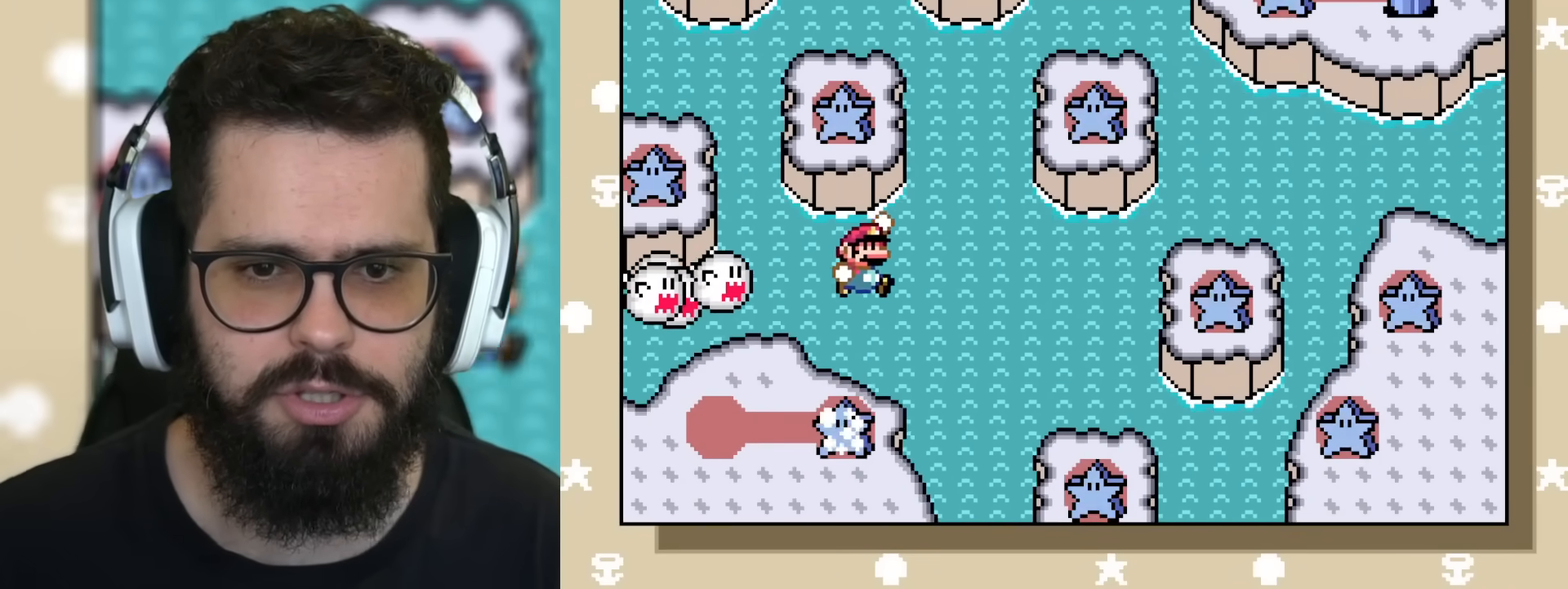
{"buttons": ["Y", "DPAD_LEFT"], "events": [[367, "B", "up"], [367, "DPAD_RIGHT", "up"], [450, "DPAD_LEFT", "down"]]}
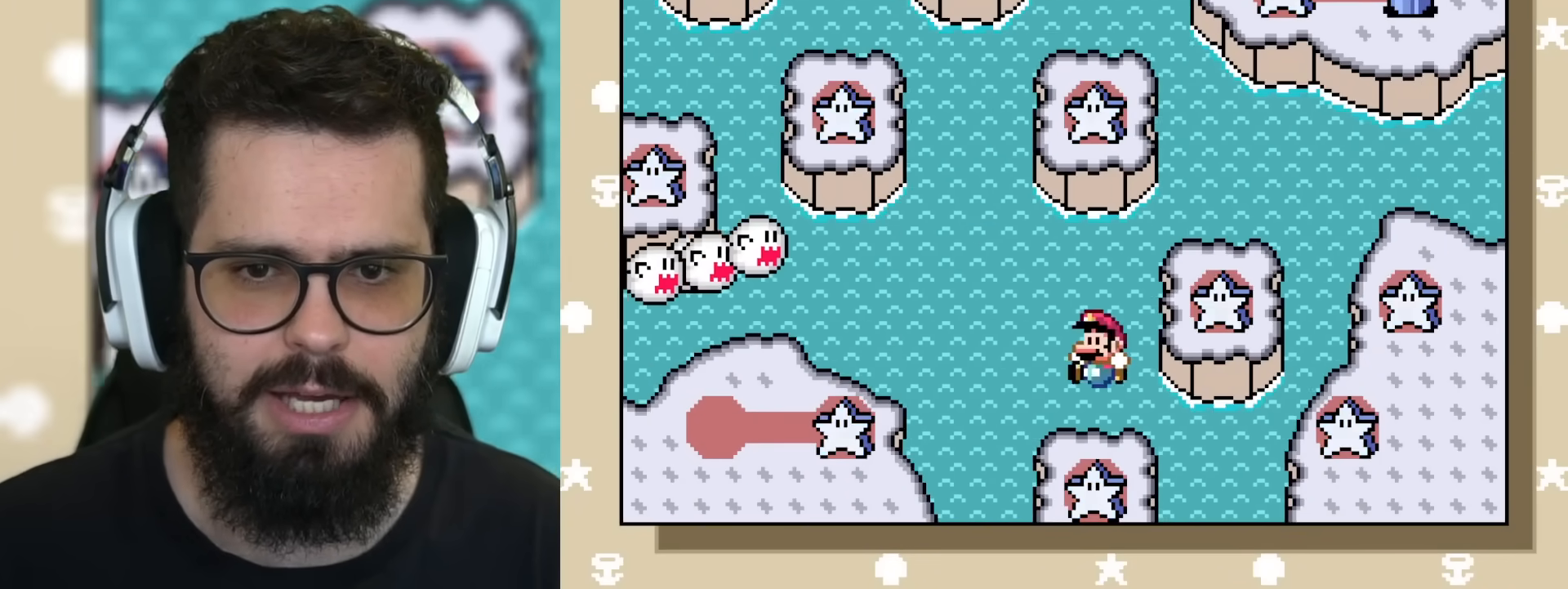
{"buttons": ["Y"], "events": [[167, "DPAD_LEFT", "up"]]}
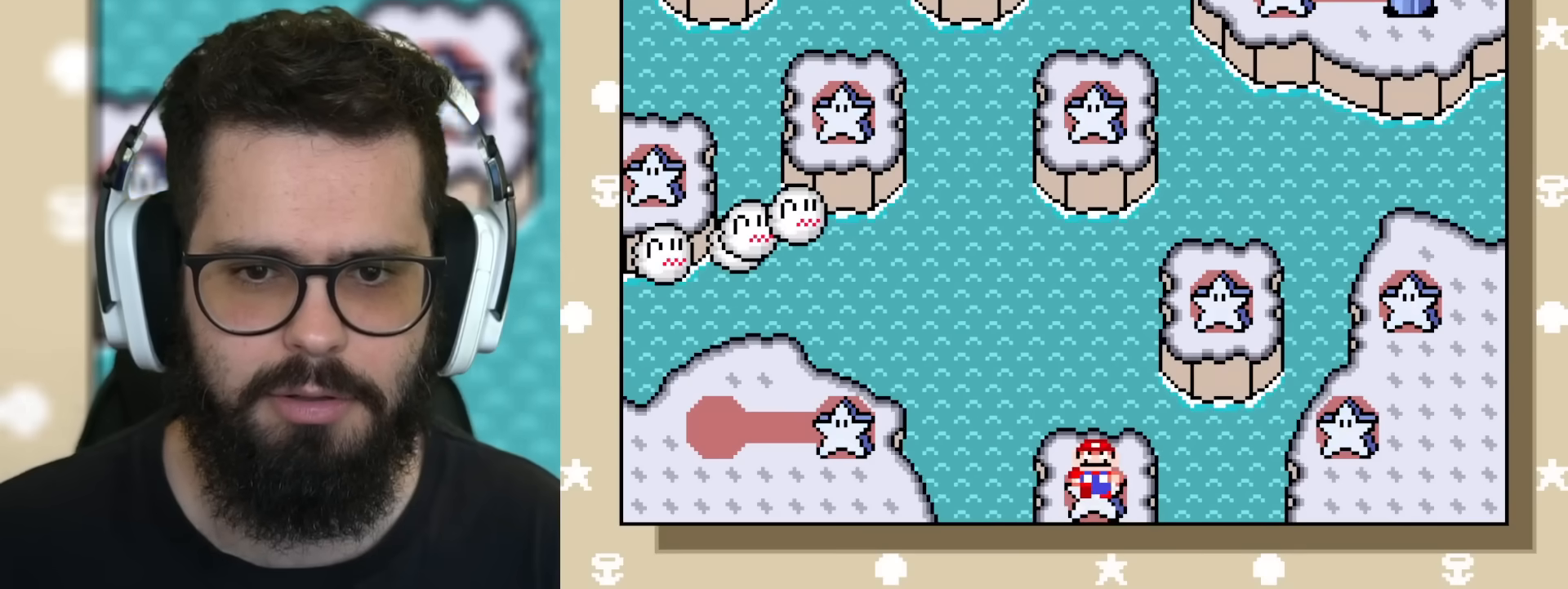
{"buttons": ["B", "Y", "DPAD_RIGHT"], "events": [[150, "DPAD_RIGHT", "down"], [200, "B", "down"]]}
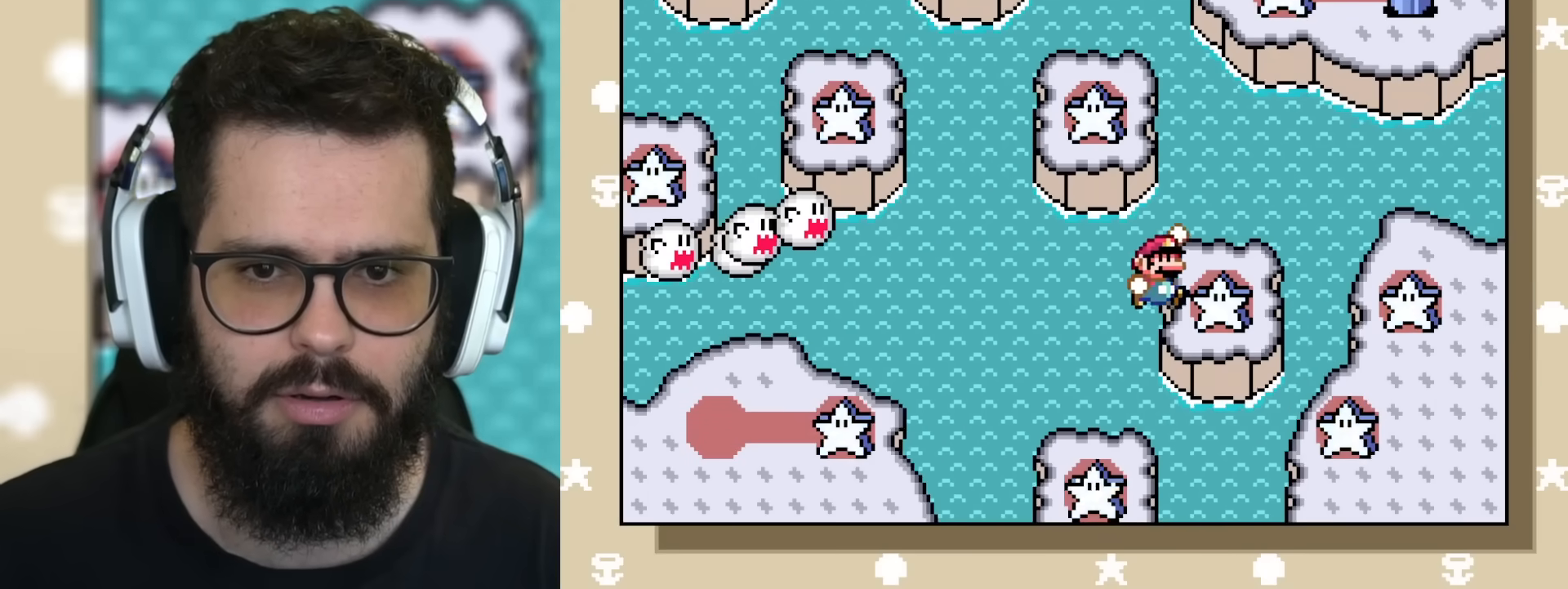
{"buttons": ["Y"], "events": [[34, "B", "up"], [84, "DPAD_RIGHT", "up"], [201, "DPAD_LEFT", "down"], [367, "DPAD_LEFT", "up"]]}
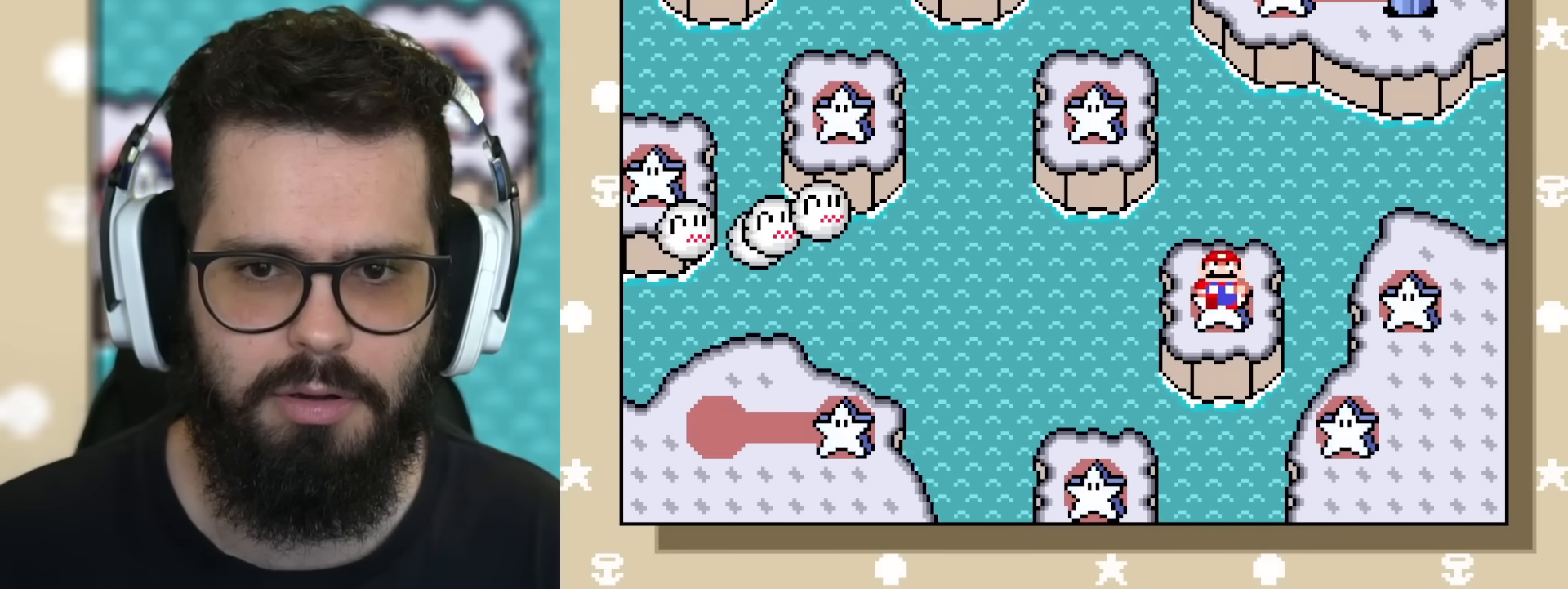
{"buttons": ["Y"], "events": []}
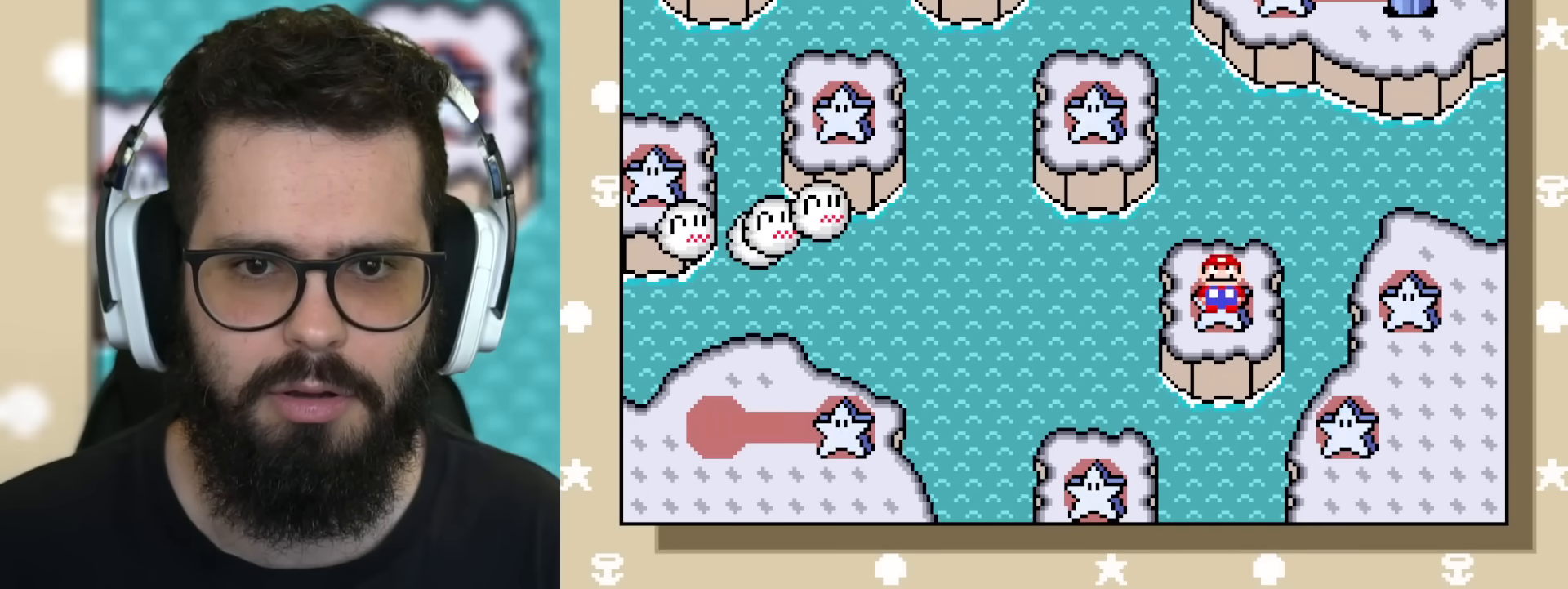
{"buttons": ["Y", "DPAD_LEFT"], "events": [[151, "B", "down"], [201, "DPAD_LEFT", "down"], [501, "B", "up"]]}
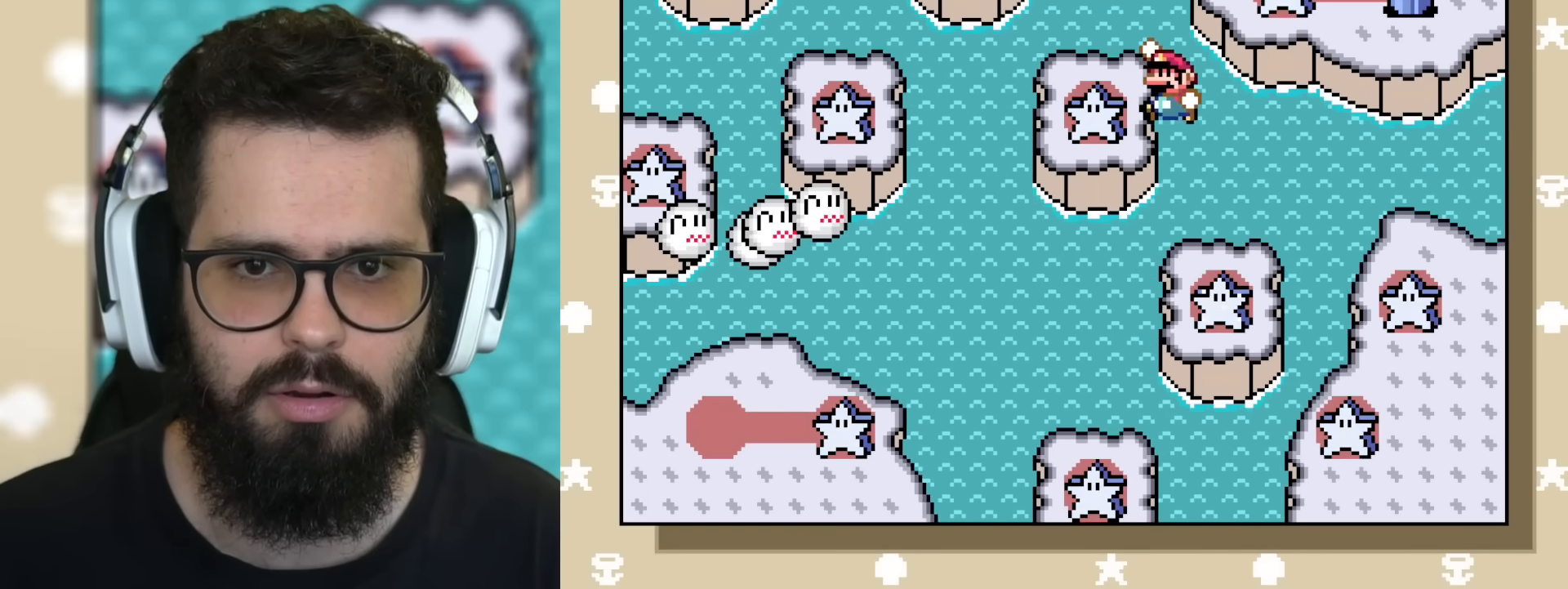
{"buttons": ["Y", "DPAD_RIGHT"], "events": [[67, "DPAD_LEFT", "up"], [167, "DPAD_RIGHT", "down"], [300, "DPAD_RIGHT", "up"], [500, "DPAD_RIGHT", "down"]]}
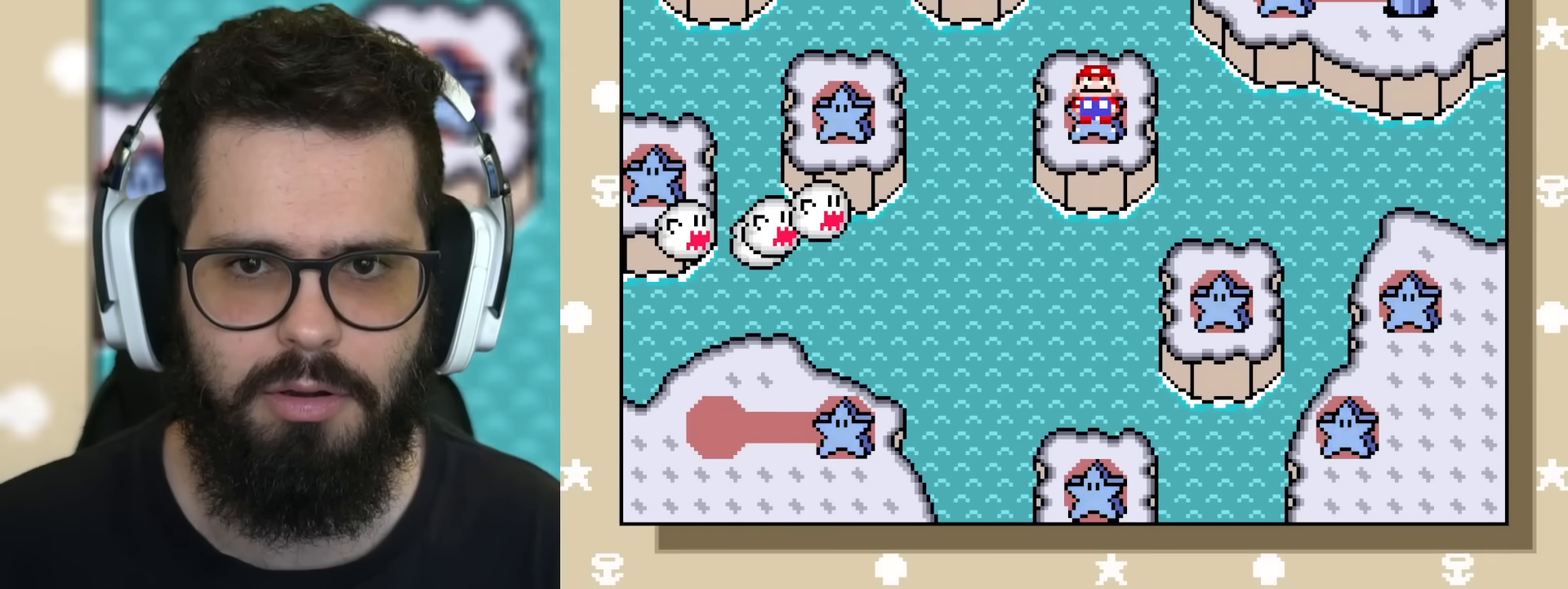
{"buttons": ["Y"], "events": [[34, "B", "down"], [468, "DPAD_RIGHT", "up"], [501, "B", "up"]]}
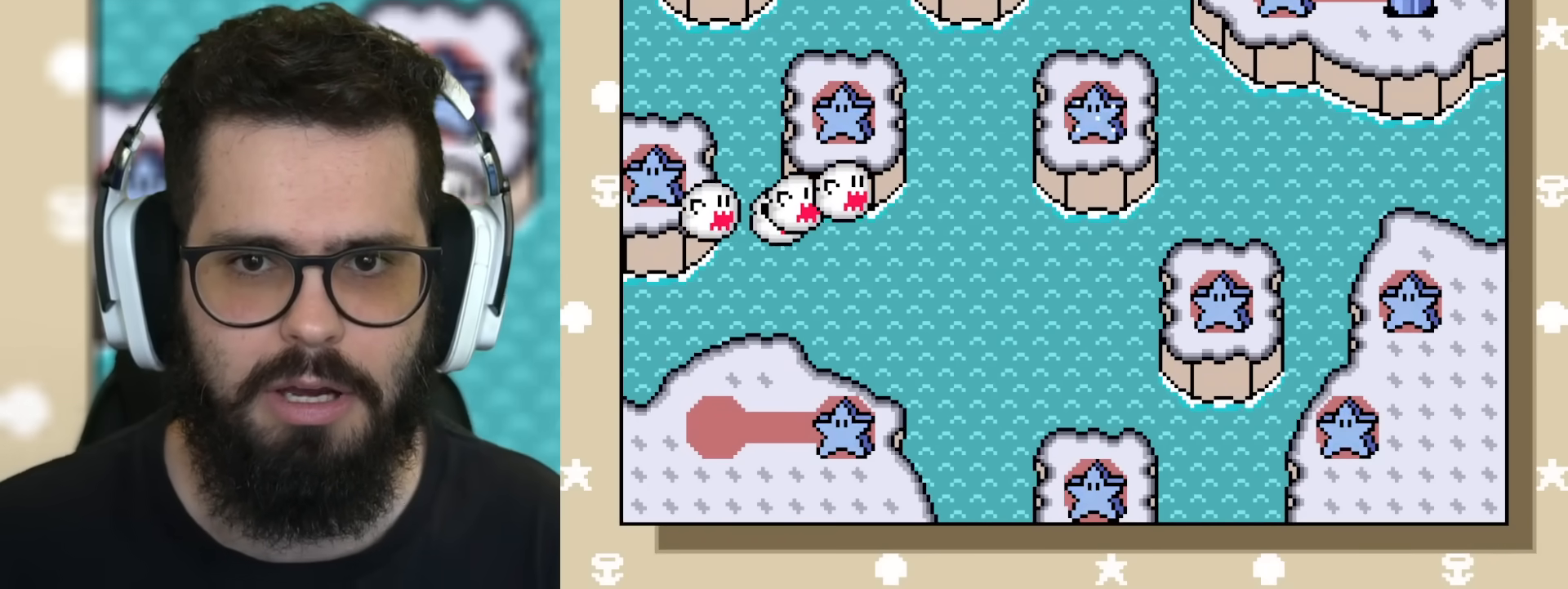
{"buttons": ["Y", "DPAD_RIGHT"], "events": [[150, "DPAD_RIGHT", "down"], [400, "DPAD_RIGHT", "up"], [467, "DPAD_RIGHT", "down"]]}
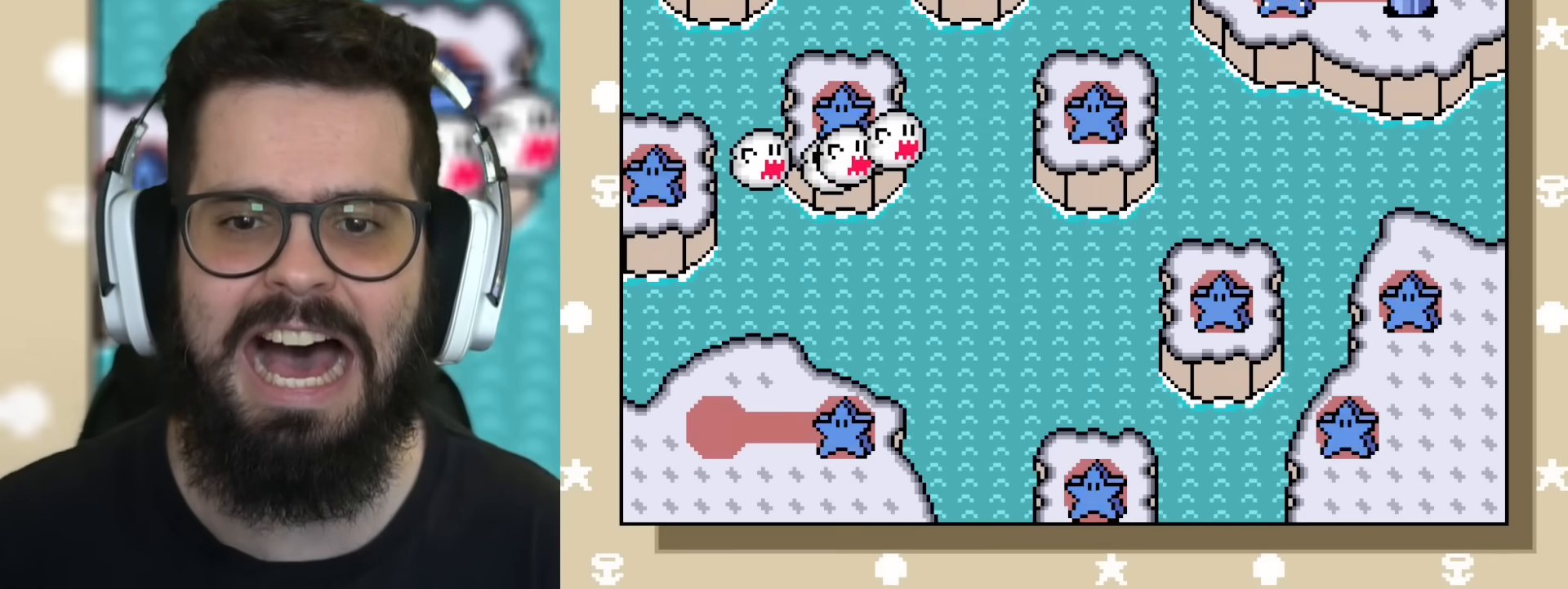
{"buttons": ["Y"], "events": [[67, "DPAD_RIGHT", "up"], [201, "DPAD_RIGHT", "down"], [267, "DPAD_RIGHT", "up"]]}